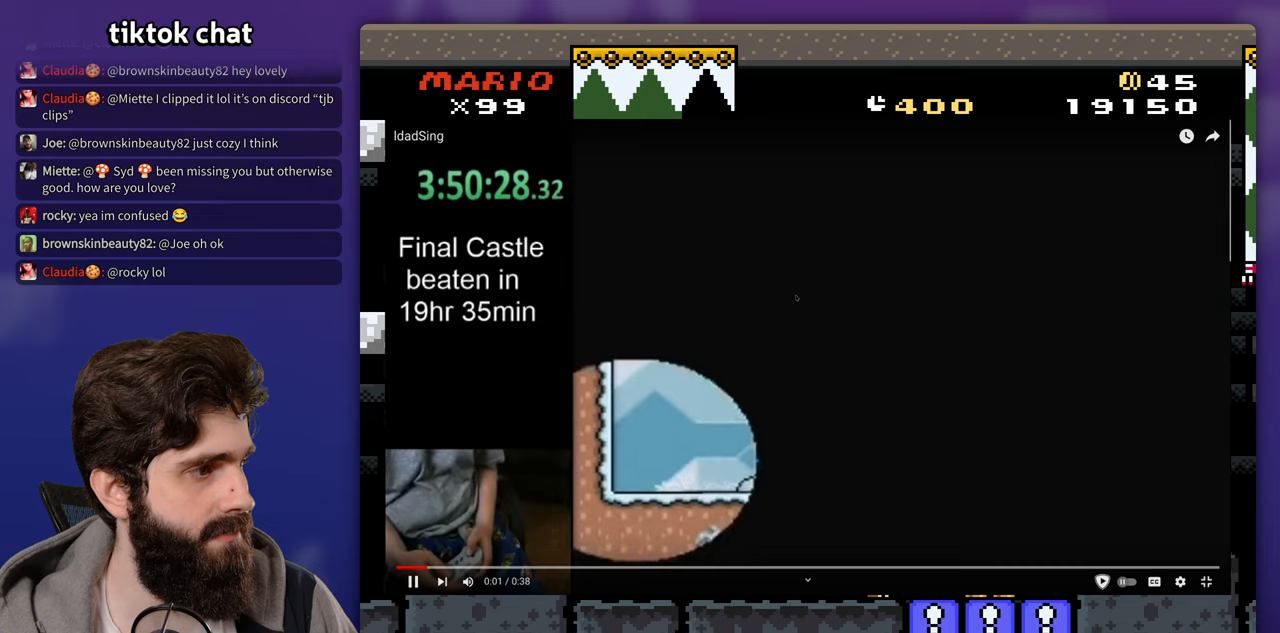
Gameplay with a controller (Nintendo layout); each line is a JSON object with the inputs held at the frame after it. "events" lists button and stick changes between this image and that frame as [ms after this image, input, new state], when the widget could be followed in between. Not read: DPAD_UP L3 R3.
{"buttons": [], "events": [[67, "START", "down"], [367, "SELECT", "down"], [400, "START", "up"], [433, "SELECT", "up"]]}
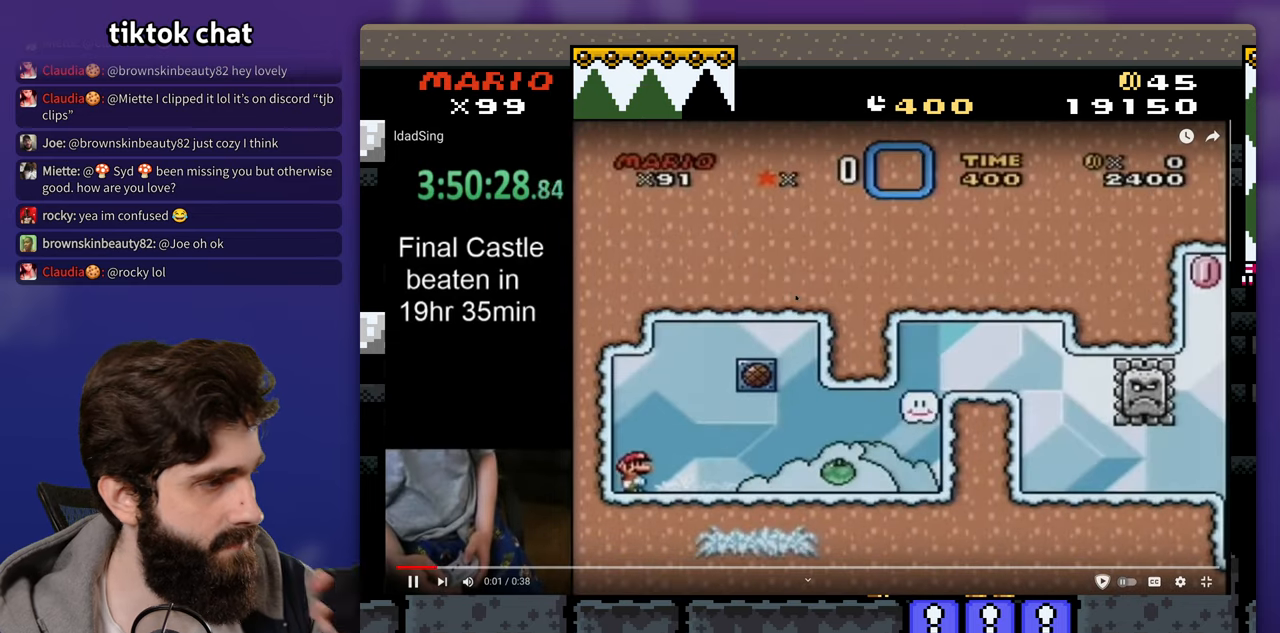
{"buttons": []}
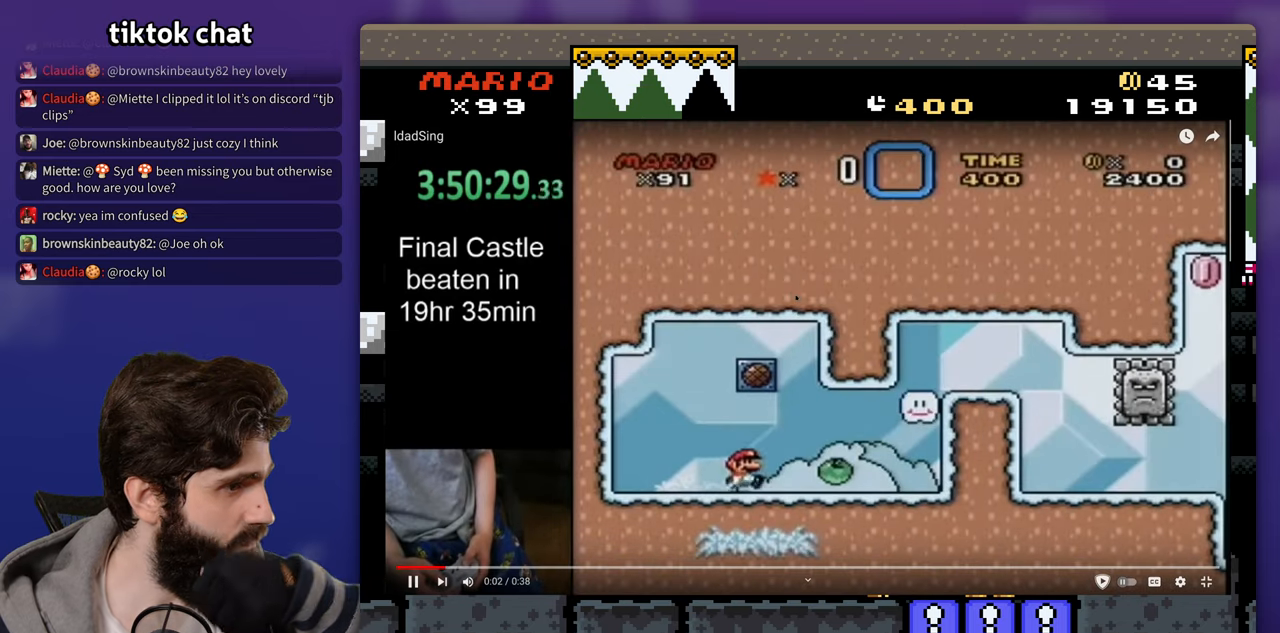
{"buttons": []}
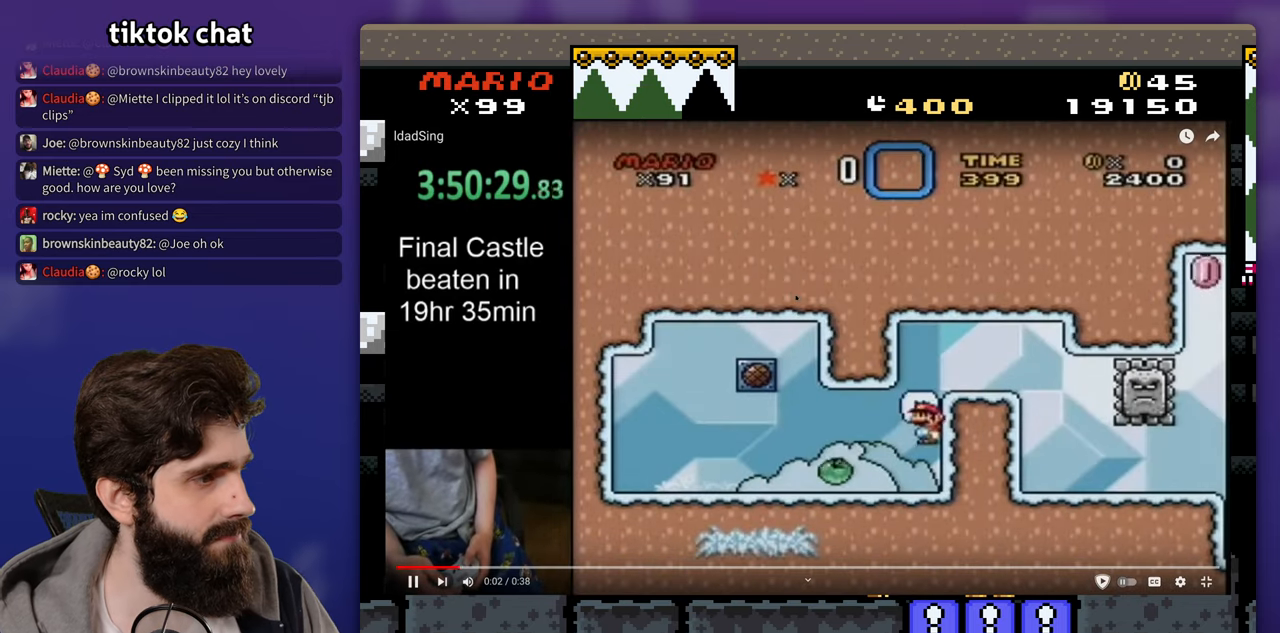
{"buttons": ["START", "SELECT"]}
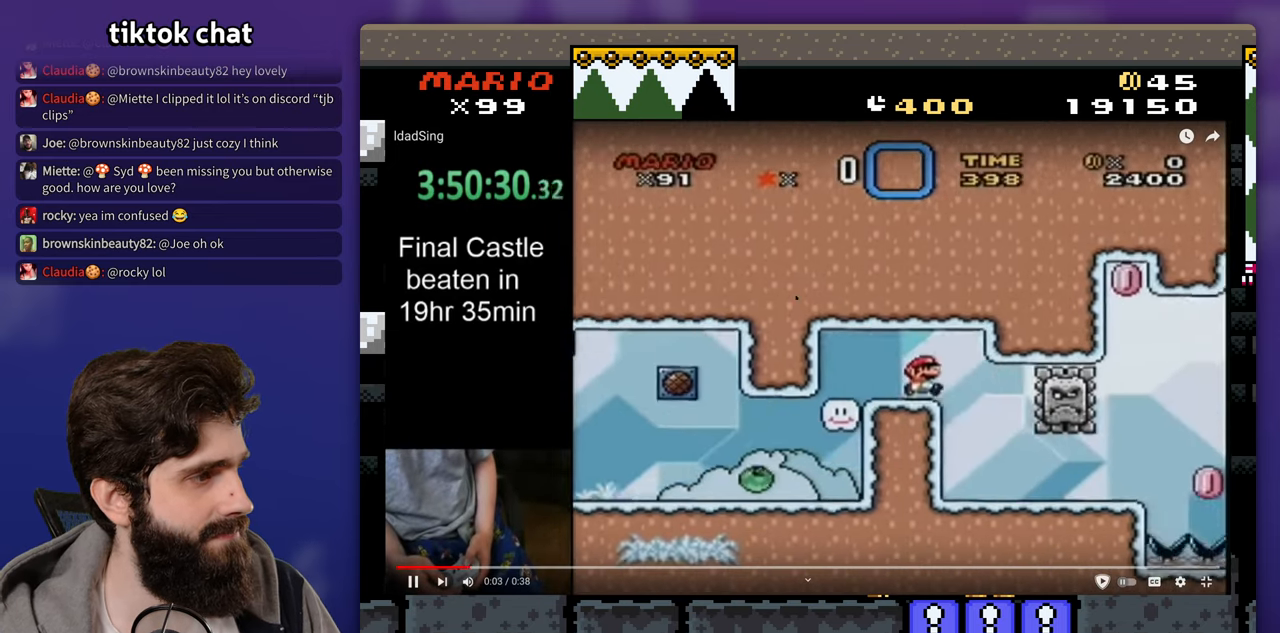
{"buttons": ["START", "SELECT"], "events": [[367, "SELECT", "up"], [467, "SELECT", "down"]]}